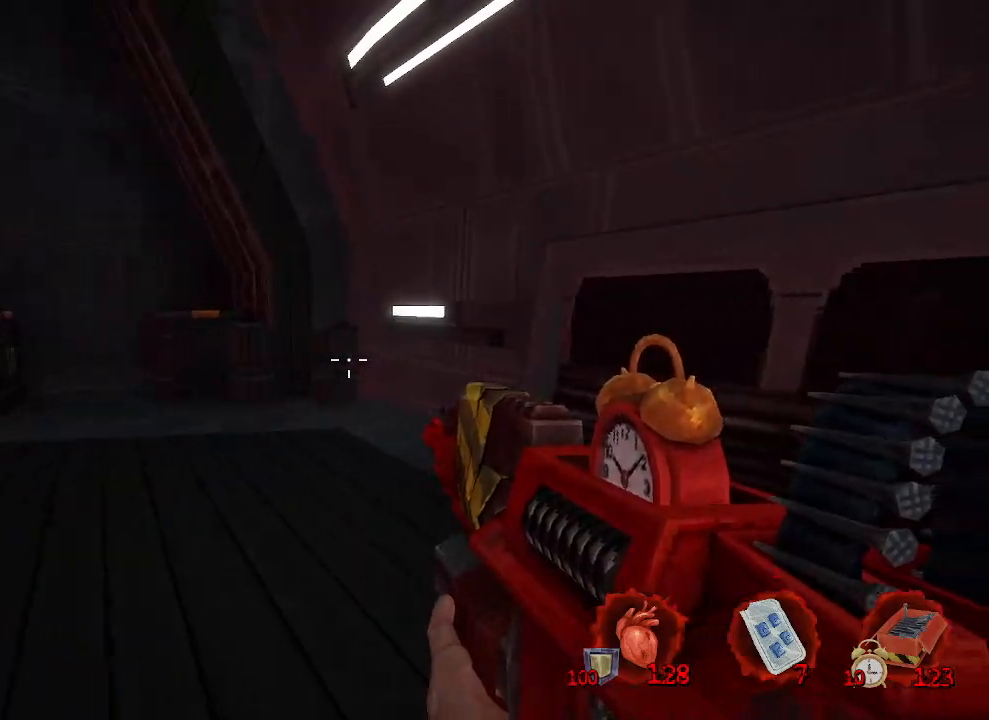
Gameplay with keyboard and mouse; each line is a JSON object with the keys and mouse buttons held at the frame after it. "events" lists presses ("down") and releases ("up") of "1", "2", "a", "b", "c", "ctrl", "d", "e", "f", "g", "q", "r", "s", "shift", "space", "tab", "v", "w", "x", "z", "mouse_left", "mouse_wheel", "mouse_right", "mouse_mb4" and "mouse_mb5" between this image and that frame as [ms after this image, input, new state], when the widget could be followed in between. "mouse_left", "mouse_wheel", "mouse_right", "mouse_mb4", "mouse_mb5" = the "left", "wheel", "right", "mb4", "mb5" buttons of the "mouse" list. No other keys are recorded. "wheel" means that the mouse wheel is clicked or scrolled. Not read: mouse_move.
{"keys": ["d"], "mouse": [], "events": [[416, "d", "down"], [466, "z", "up"]]}
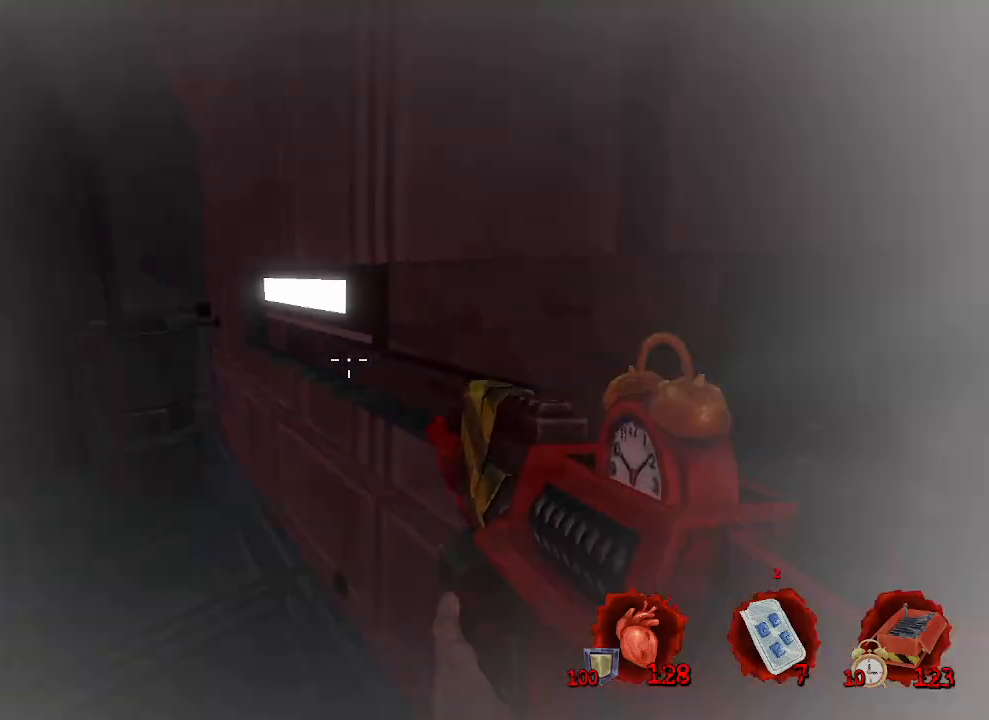
{"keys": ["q", "z"], "mouse": [], "events": [[150, "q", "down"], [200, "d", "up"], [250, "z", "down"]]}
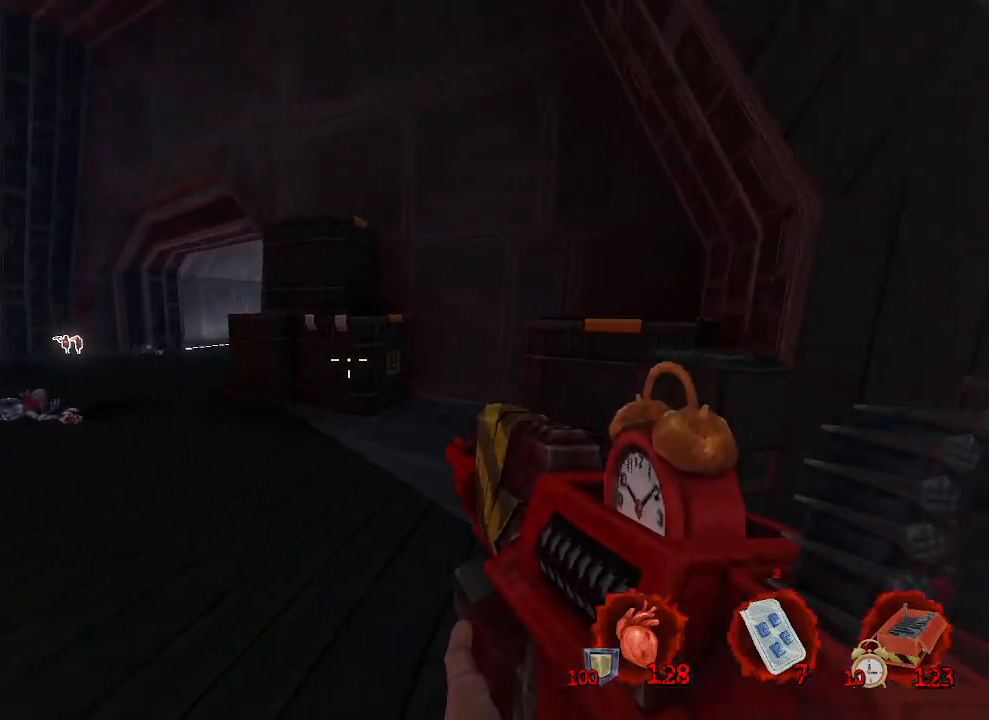
{"keys": ["space", "z"], "mouse": [], "events": [[250, "ctrl", "down"], [350, "q", "up"], [350, "space", "down"], [400, "ctrl", "up"]]}
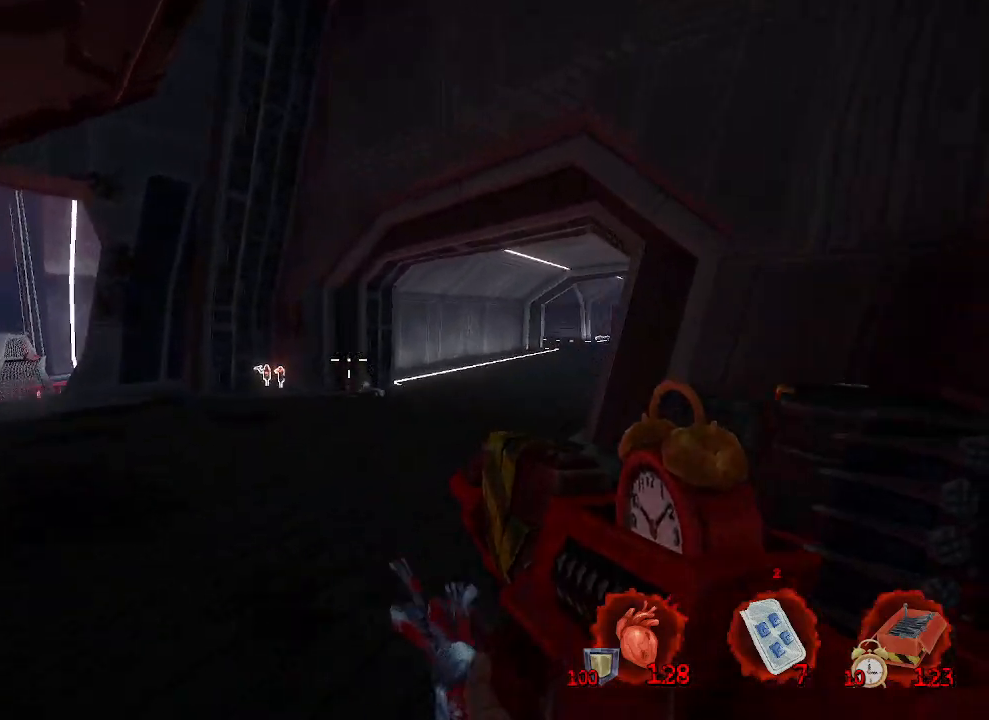
{"keys": ["d", "z"], "mouse": [], "events": [[33, "space", "up"], [366, "d", "down"]]}
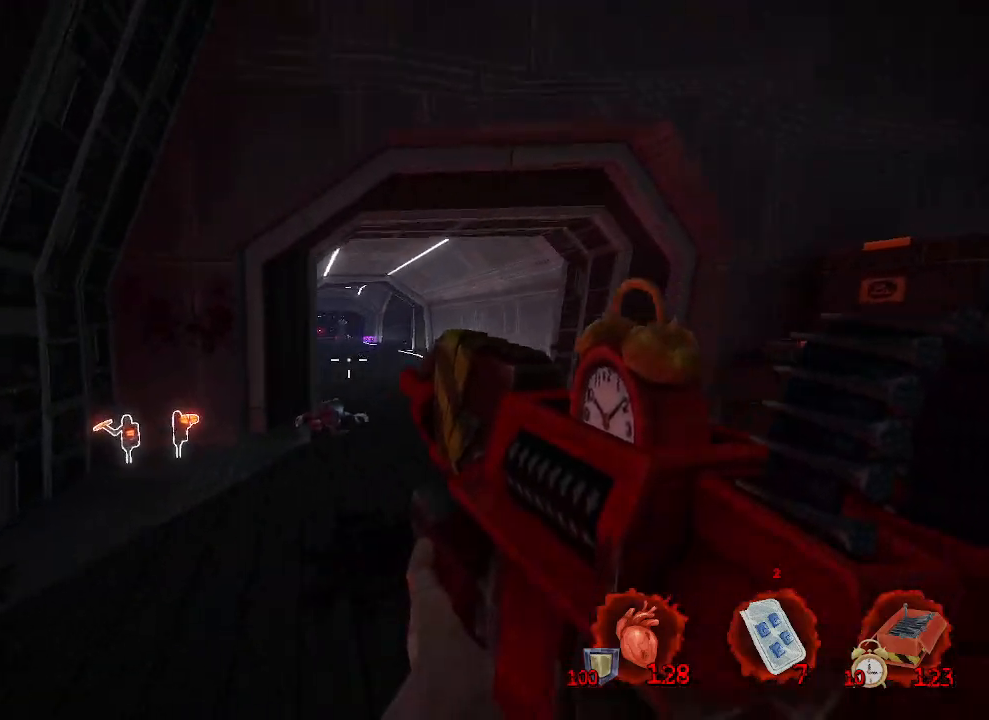
{"keys": ["z"], "mouse": [], "events": [[300, "d", "up"]]}
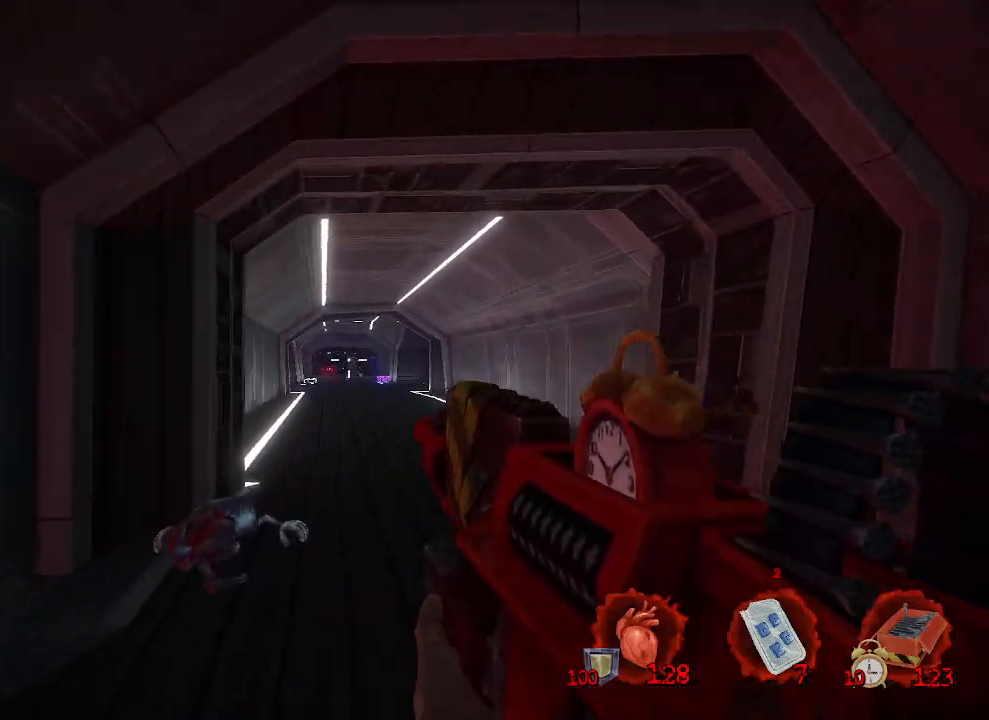
{"keys": ["z"], "mouse": ["left"], "events": [[66, "mouse_left", "down"], [166, "mouse_left", "up"], [216, "mouse_left", "down"], [450, "mouse_left", "up"], [500, "mouse_left", "down"]]}
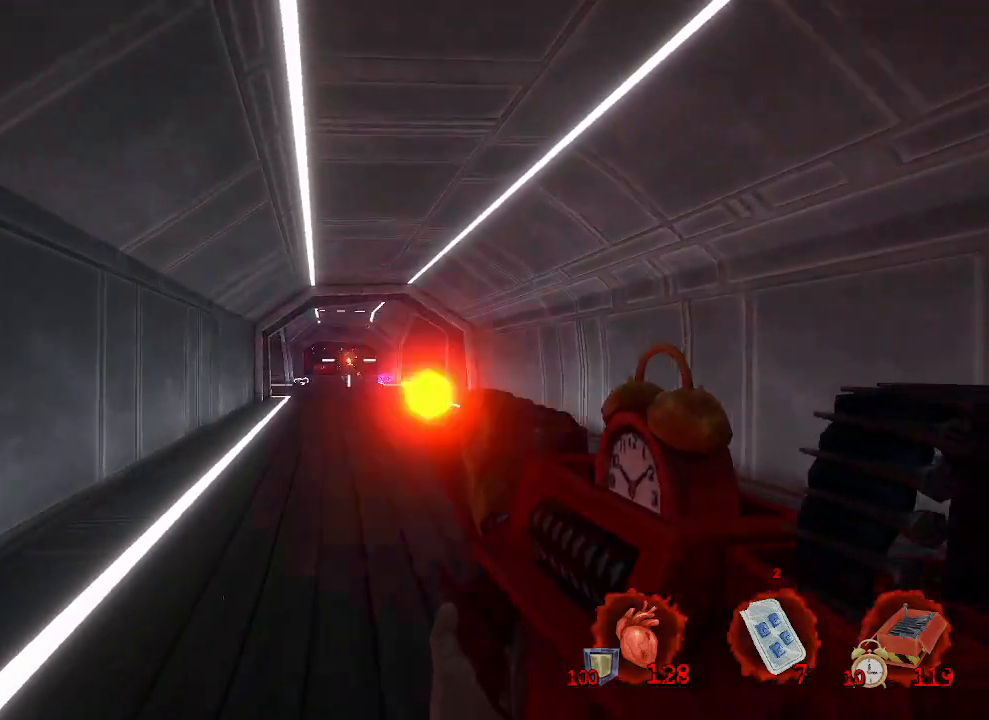
{"keys": ["z"], "mouse": [], "events": [[100, "mouse_left", "up"], [183, "mouse_left", "down"], [266, "mouse_left", "up"]]}
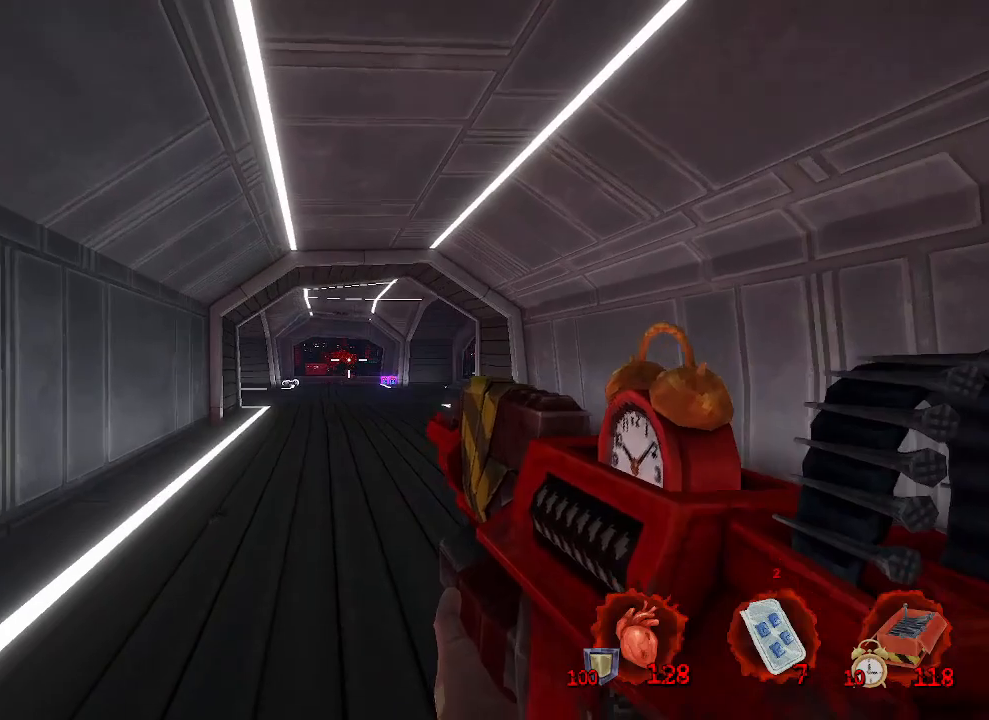
{"keys": ["q", "z"], "mouse": [], "events": [[483, "q", "down"]]}
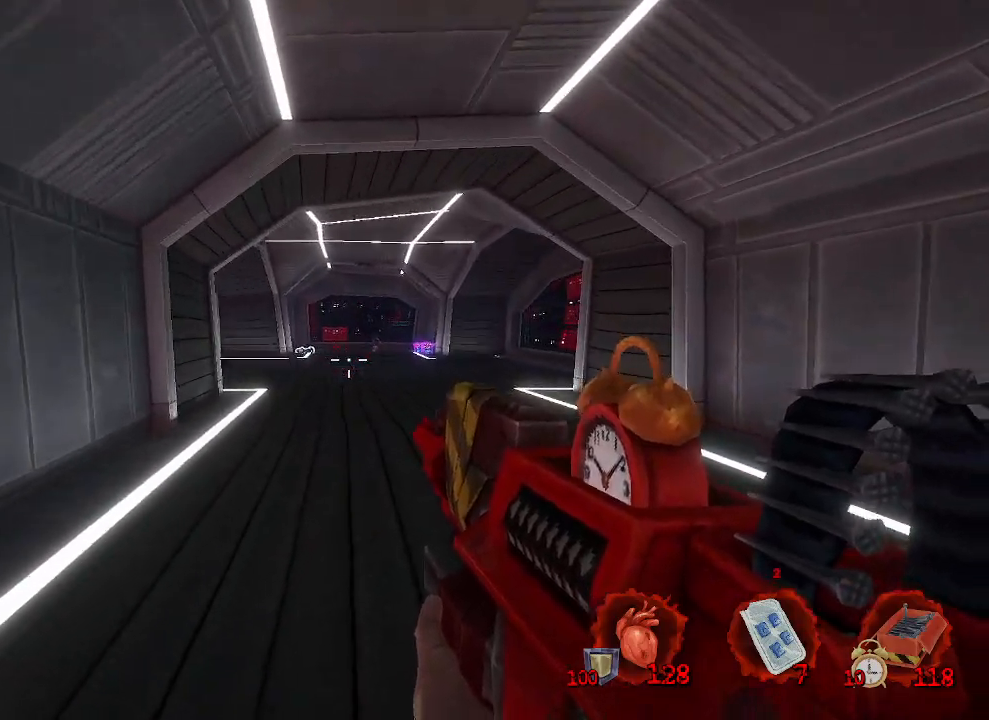
{"keys": ["d", "z"], "mouse": [], "events": [[166, "z", "up"], [400, "d", "down"], [400, "z", "down"], [483, "q", "up"]]}
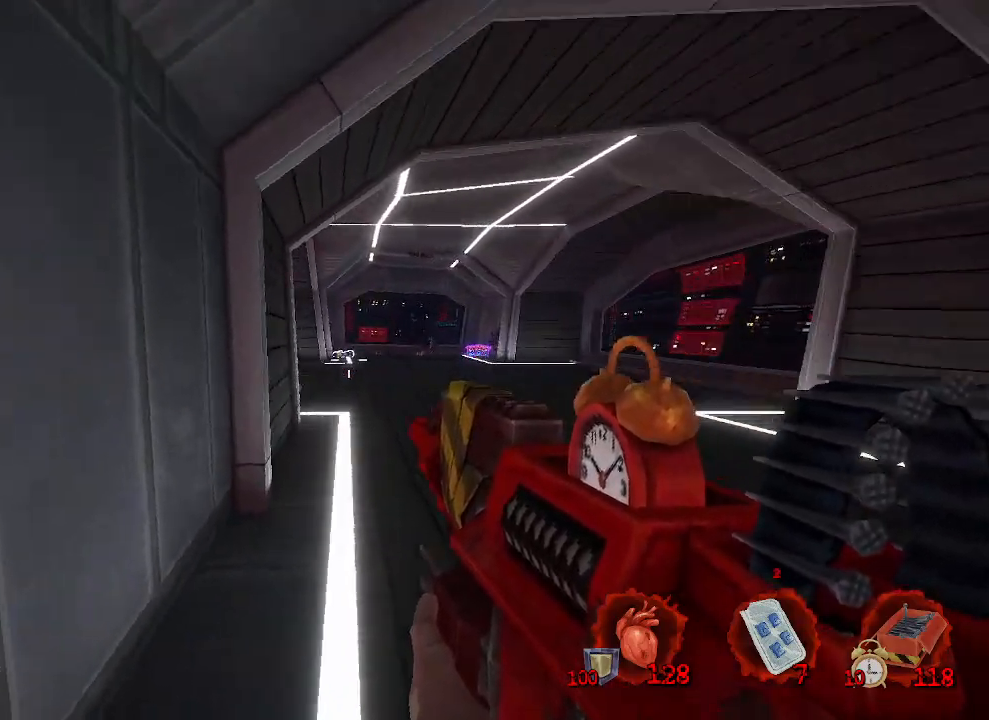
{"keys": ["d"], "mouse": [], "events": [[33, "z", "up"]]}
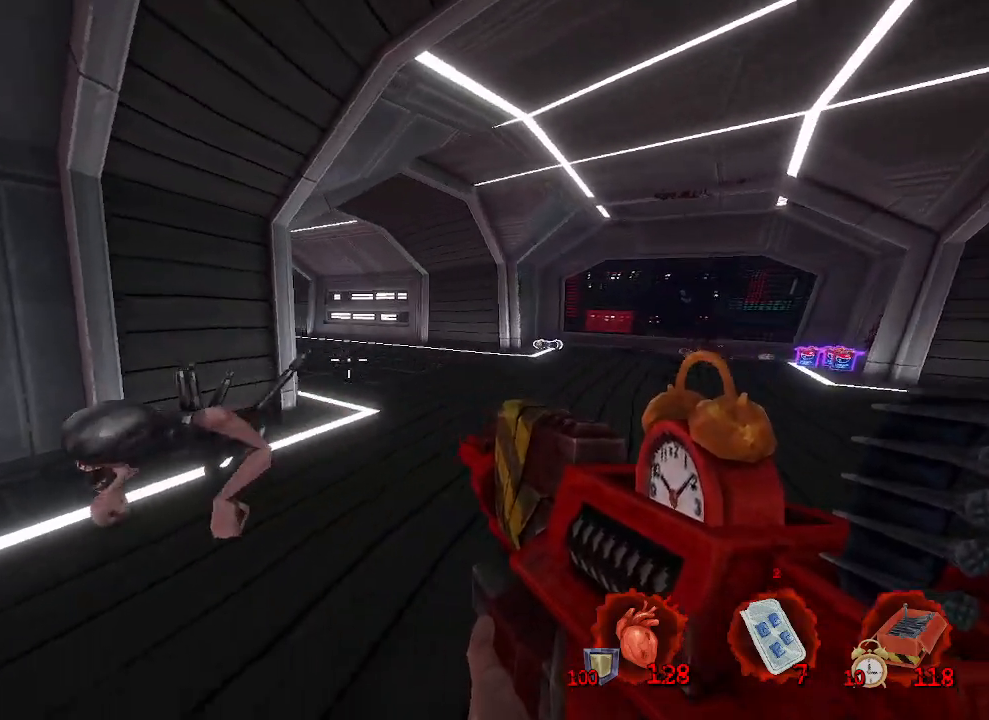
{"keys": ["q", "s"], "mouse": ["left"], "events": [[16, "d", "up"], [16, "s", "down"], [66, "q", "down"], [233, "mouse_left", "down"]]}
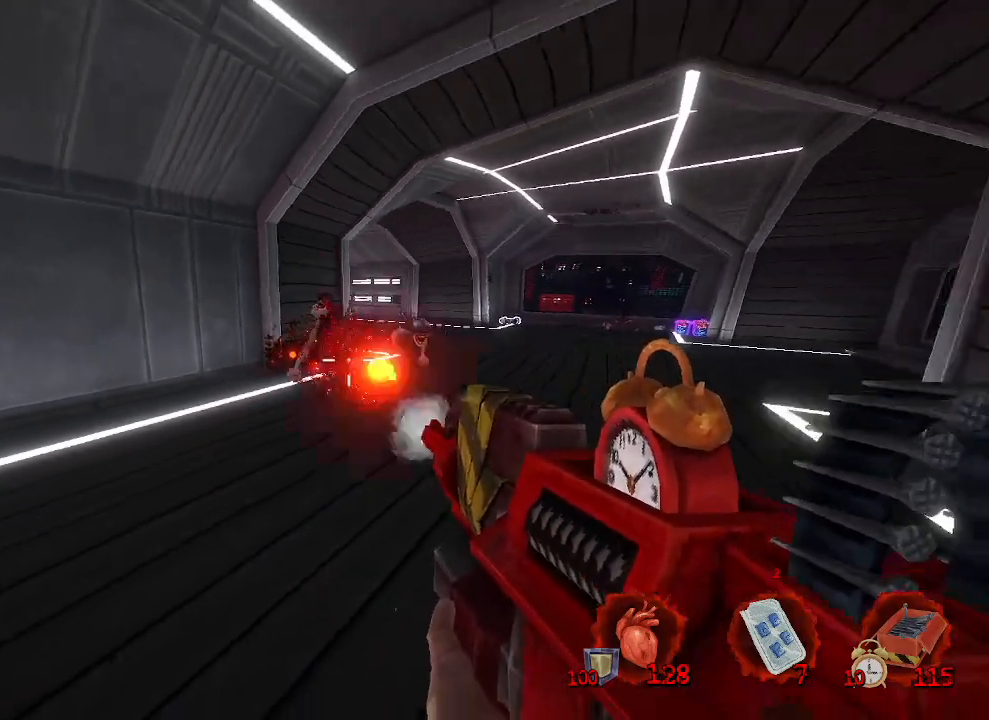
{"keys": ["s"], "mouse": ["left"], "events": [[166, "mouse_left", "up"], [400, "mouse_left", "down"], [450, "q", "up"]]}
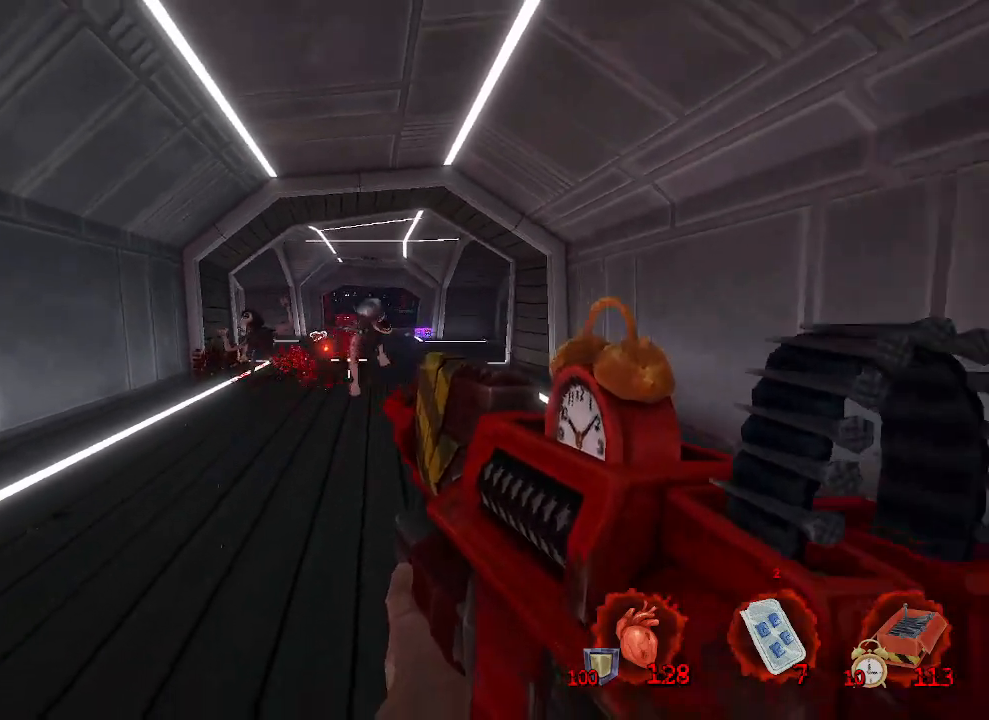
{"keys": ["q", "s"], "mouse": [], "events": [[183, "mouse_left", "up"], [416, "q", "down"]]}
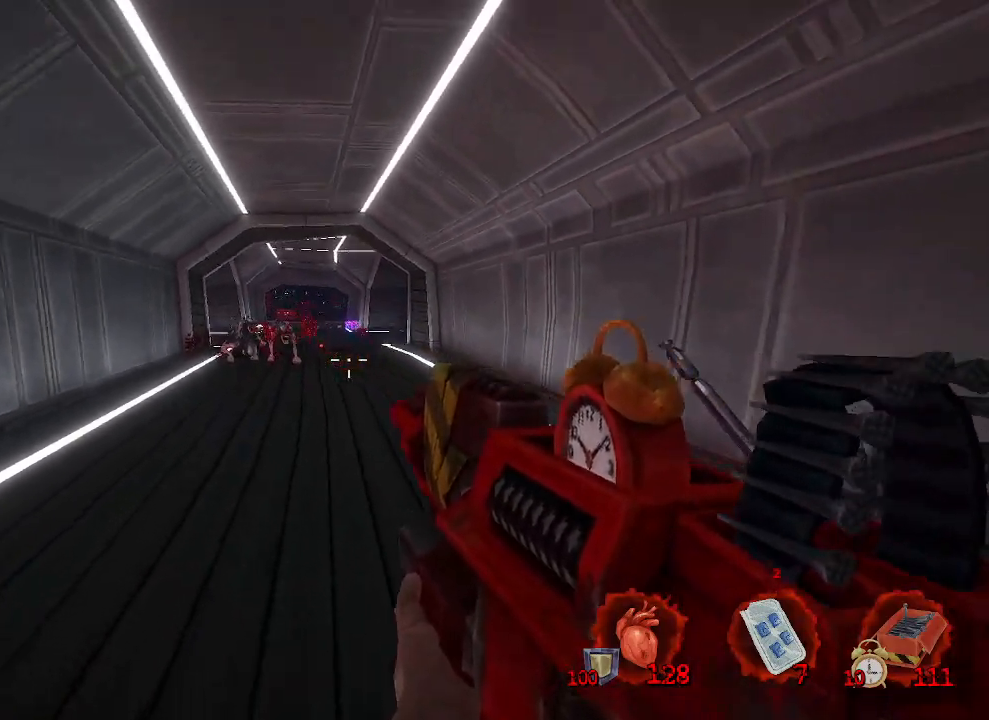
{"keys": ["d", "s"], "mouse": ["left"], "events": [[50, "q", "up"], [150, "mouse_left", "down"], [433, "d", "down"]]}
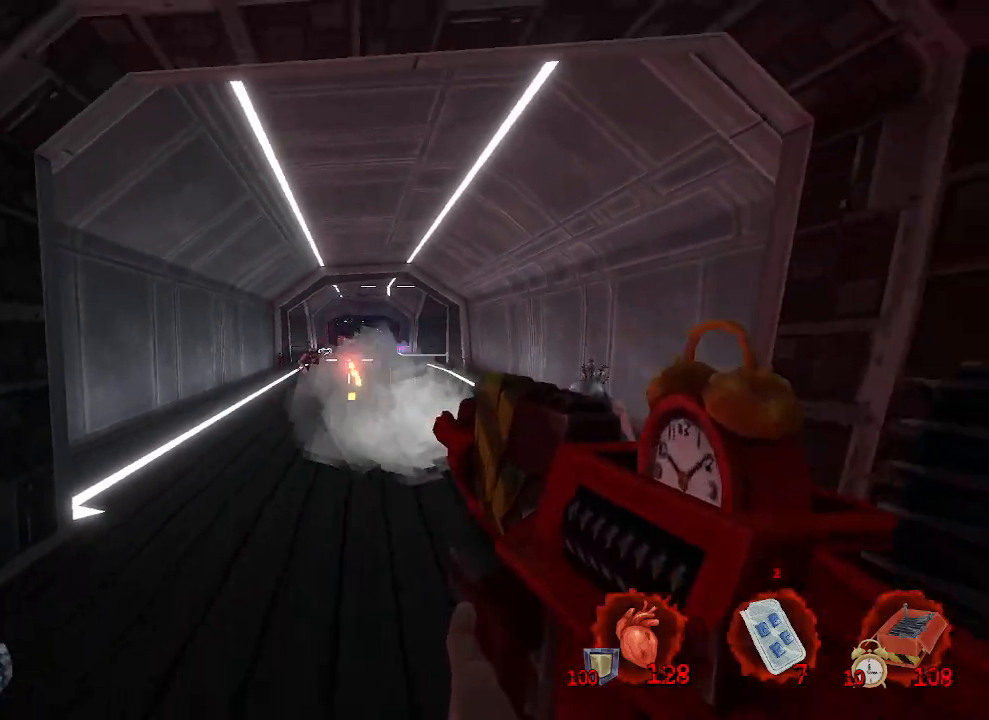
{"keys": ["s"], "mouse": [], "events": [[33, "d", "up"], [250, "mouse_left", "up"], [400, "mouse_left", "down"], [483, "mouse_left", "up"]]}
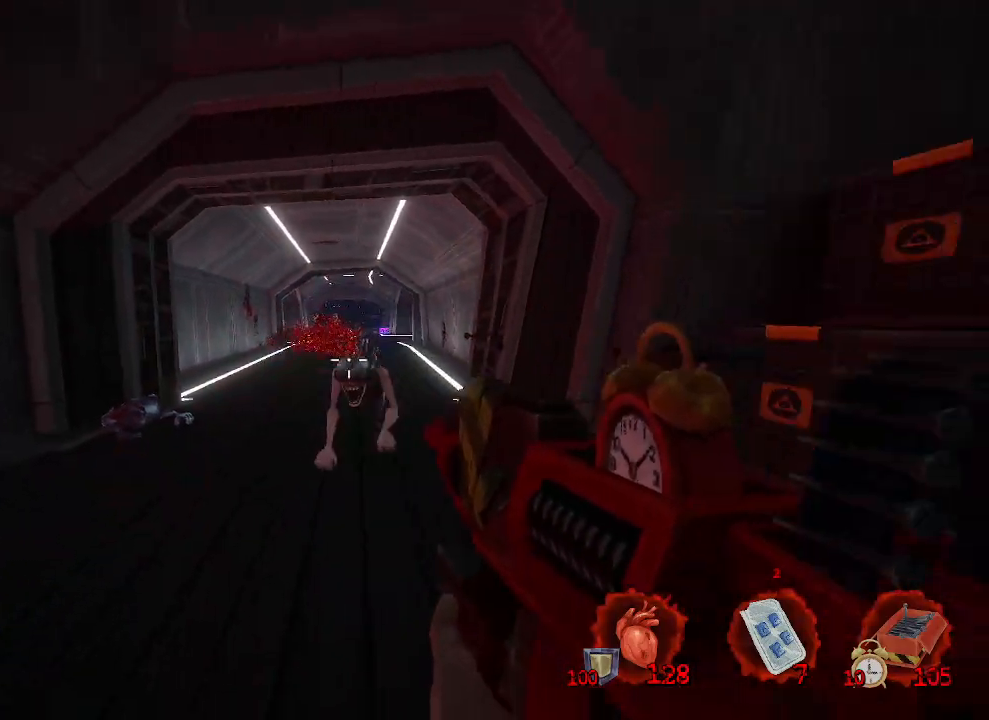
{"keys": ["s"], "mouse": [], "events": [[133, "mouse_left", "down"], [366, "mouse_left", "up"]]}
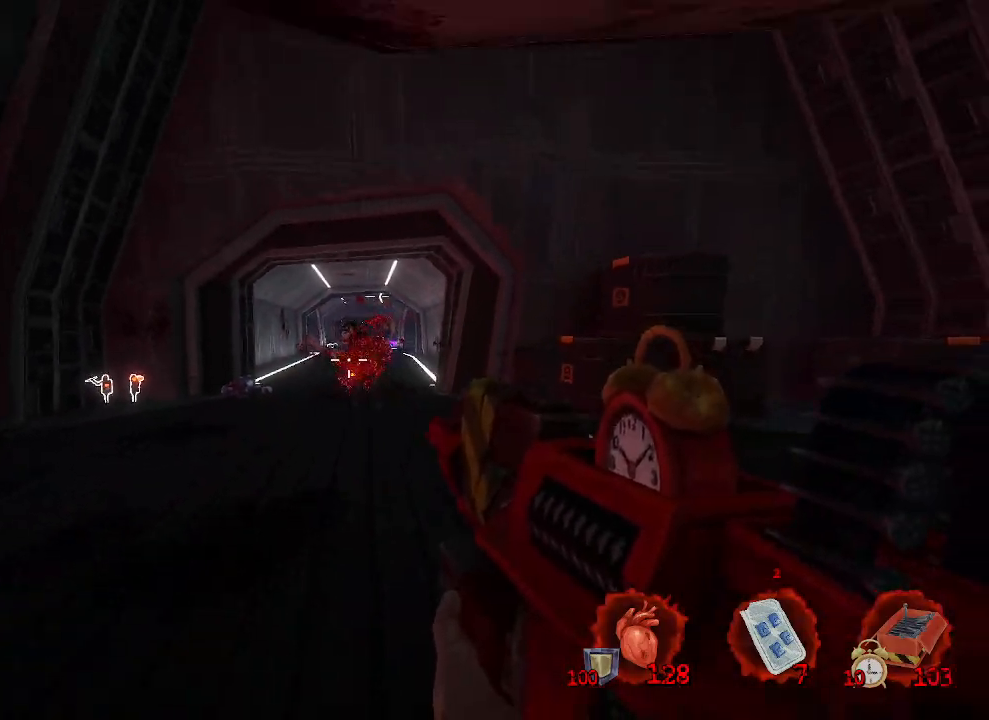
{"keys": ["s"], "mouse": [], "events": [[200, "q", "down"], [250, "mouse_left", "down"], [250, "q", "up"], [350, "mouse_left", "up"]]}
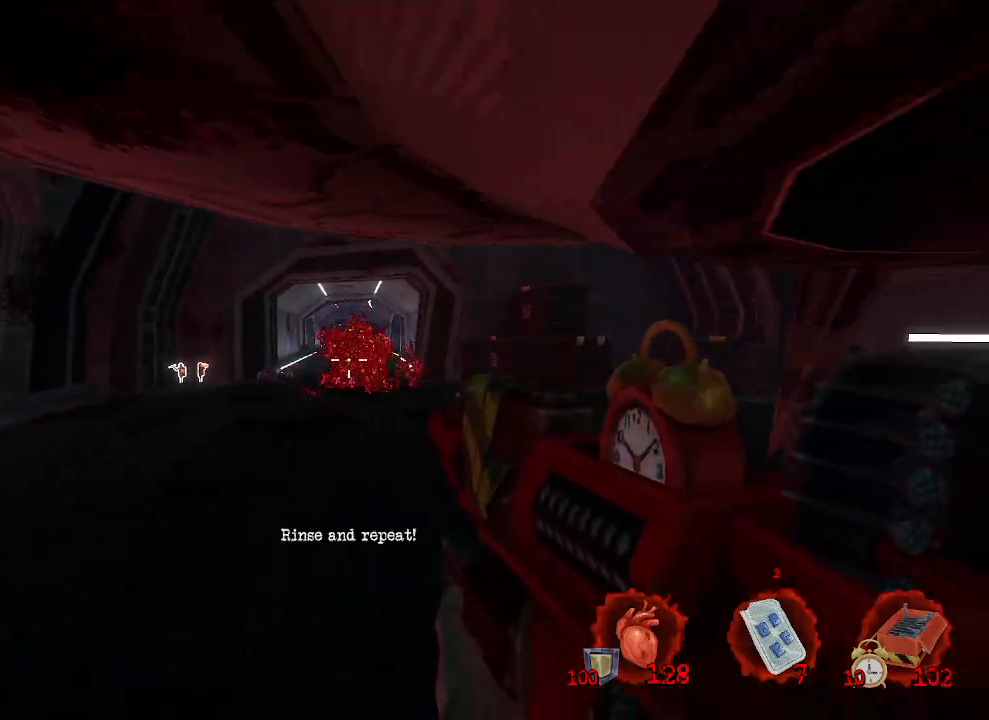
{"keys": [], "mouse": [], "events": [[16, "s", "up"], [350, "mouse_left", "down"], [450, "mouse_left", "up"]]}
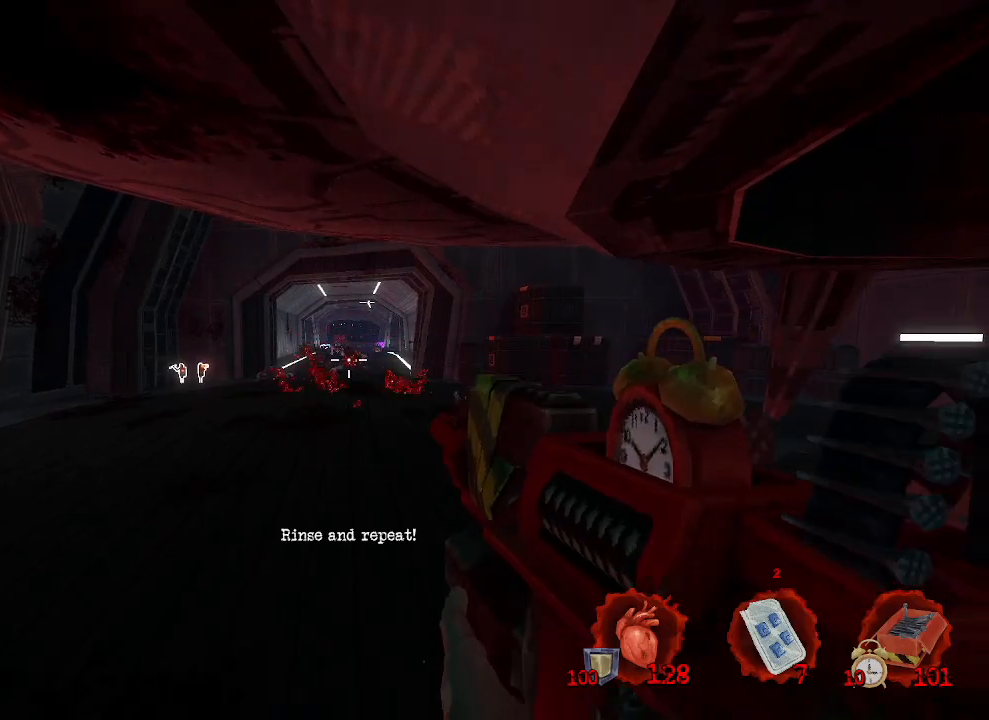
{"keys": [], "mouse": ["left"], "events": [[33, "mouse_left", "down"], [133, "mouse_left", "up"], [416, "mouse_left", "down"]]}
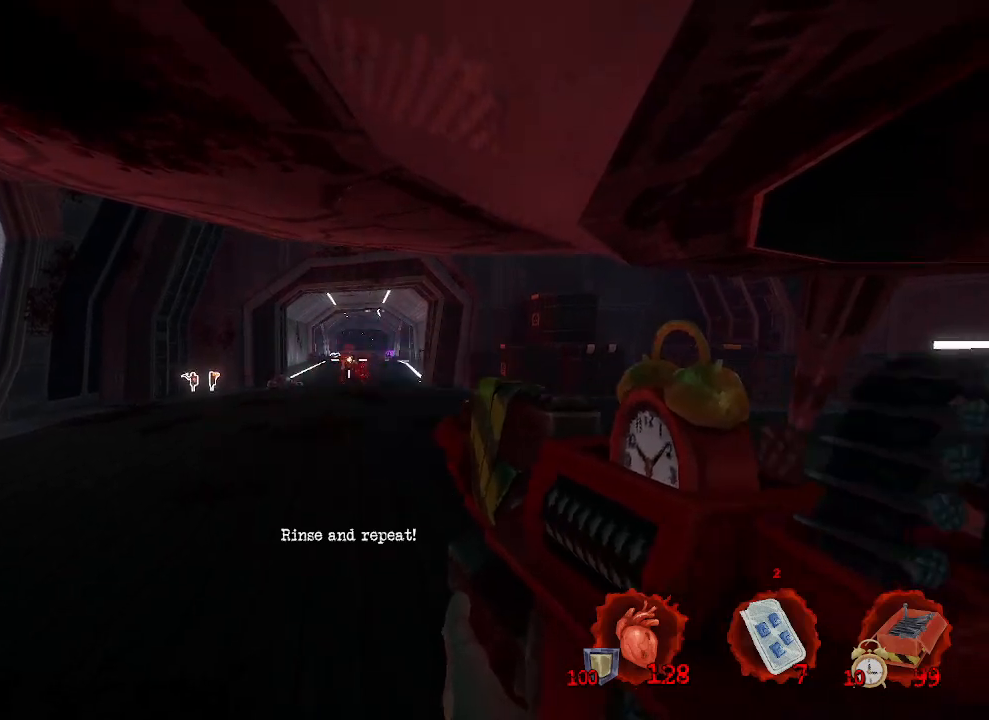
{"keys": [], "mouse": [], "events": [[16, "mouse_left", "up"], [66, "mouse_left", "down"], [150, "mouse_left", "up"], [200, "mouse_left", "down"], [300, "mouse_left", "up"]]}
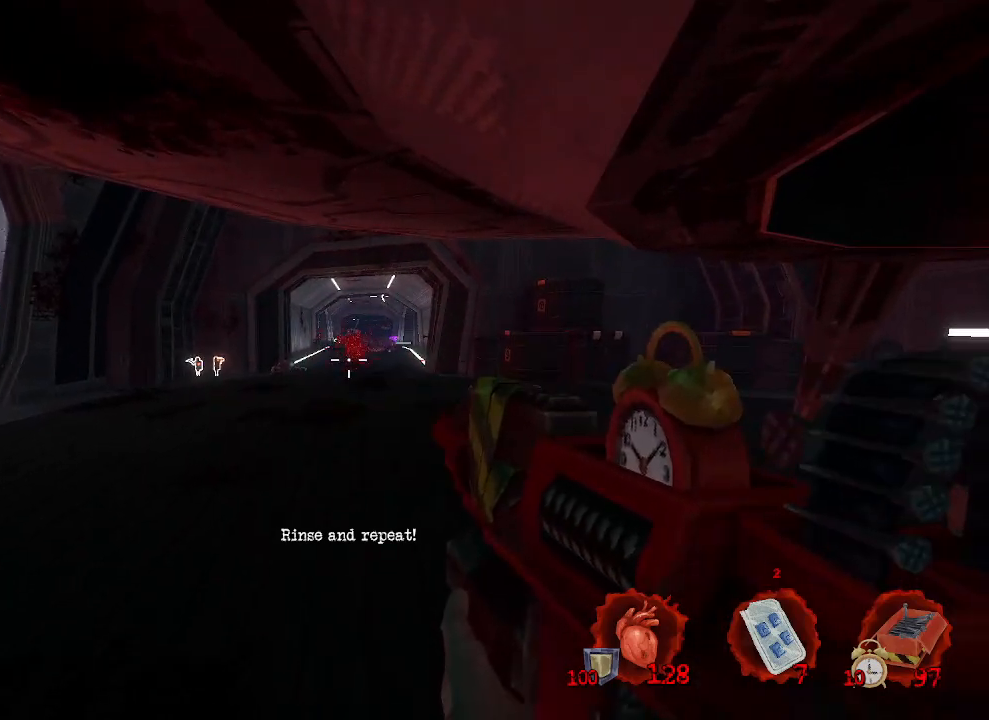
{"keys": ["z"], "mouse": [], "events": [[216, "z", "down"]]}
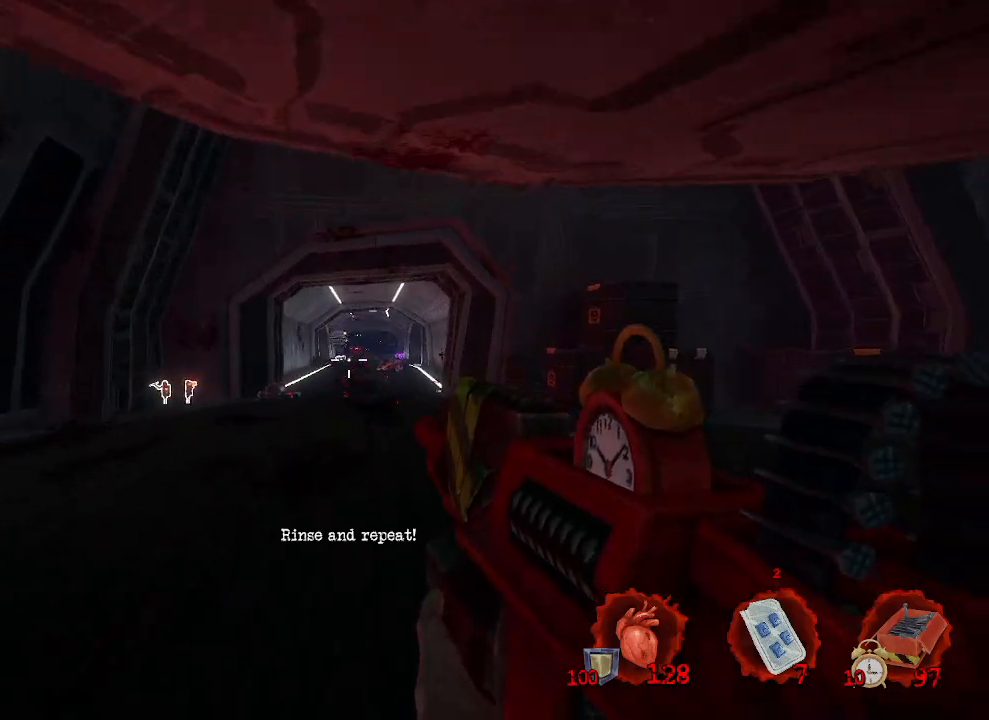
{"keys": ["d", "z"], "mouse": ["left"], "events": [[216, "mouse_left", "down"], [466, "d", "down"]]}
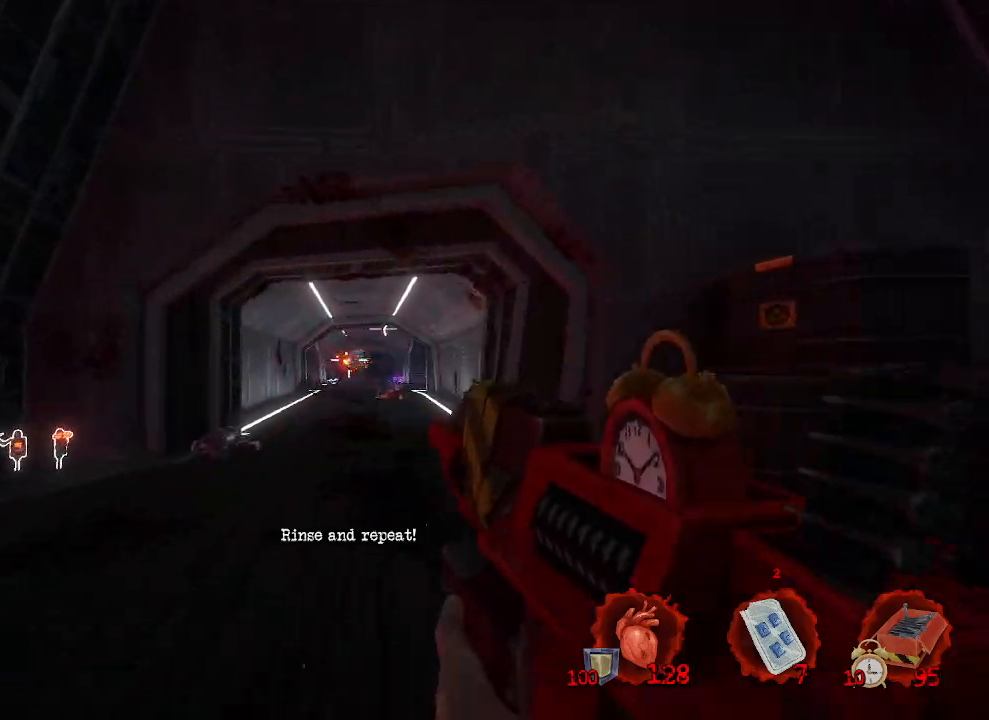
{"keys": ["z"], "mouse": ["left"], "events": [[233, "mouse_left", "up"], [333, "d", "up"], [433, "mouse_left", "down"]]}
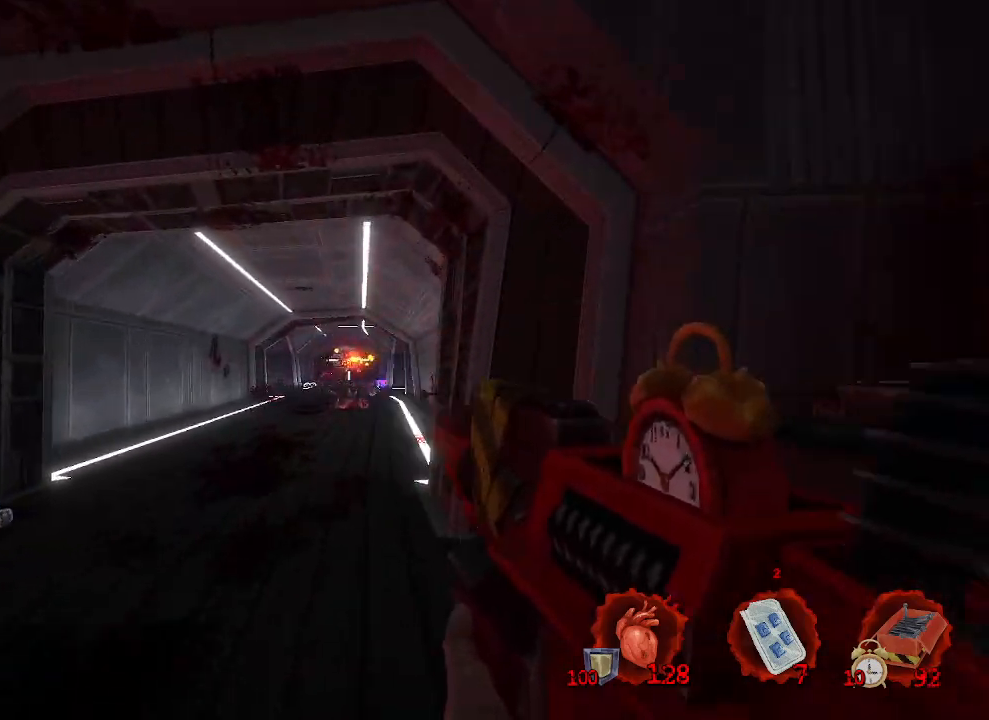
{"keys": ["q", "z"], "mouse": ["left"], "events": [[200, "q", "down"], [250, "mouse_left", "up"], [400, "mouse_left", "down"]]}
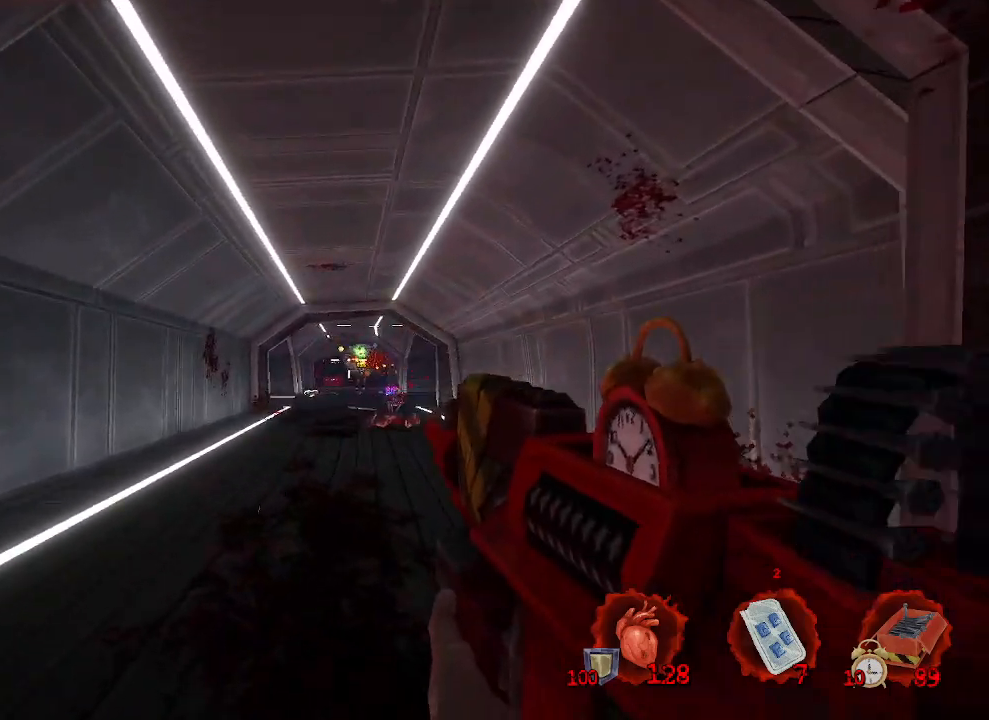
{"keys": ["s"], "mouse": [], "events": [[33, "q", "up"], [83, "z", "up"], [183, "mouse_left", "up"], [366, "d", "down"], [416, "s", "down"], [466, "d", "up"]]}
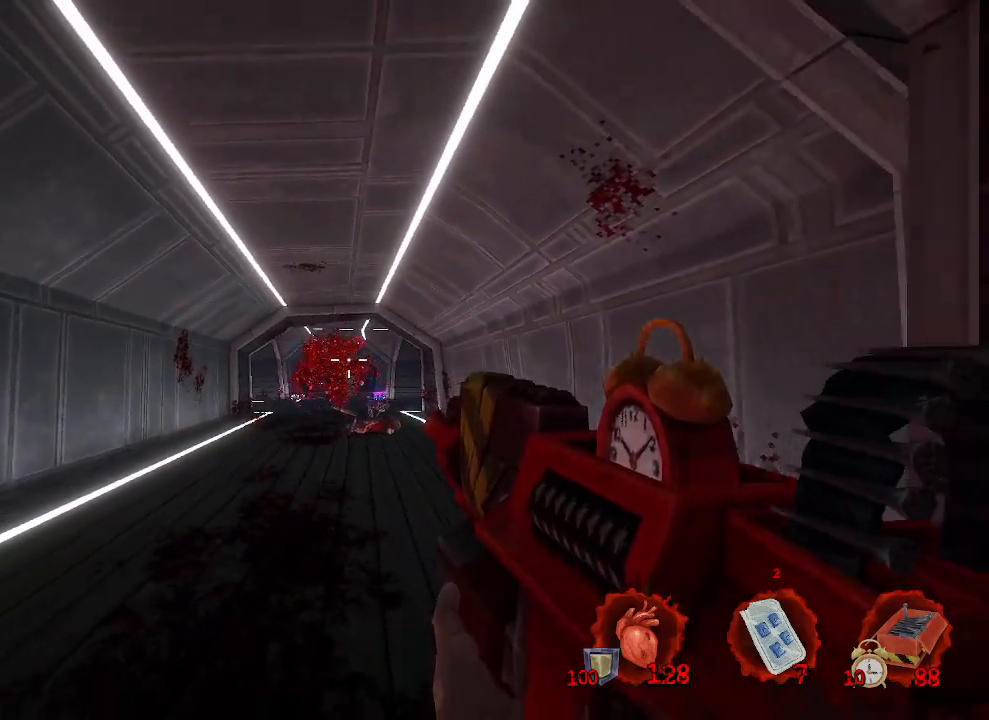
{"keys": ["z"], "mouse": [], "events": [[100, "s", "up"], [200, "z", "down"], [250, "d", "down"], [483, "d", "up"]]}
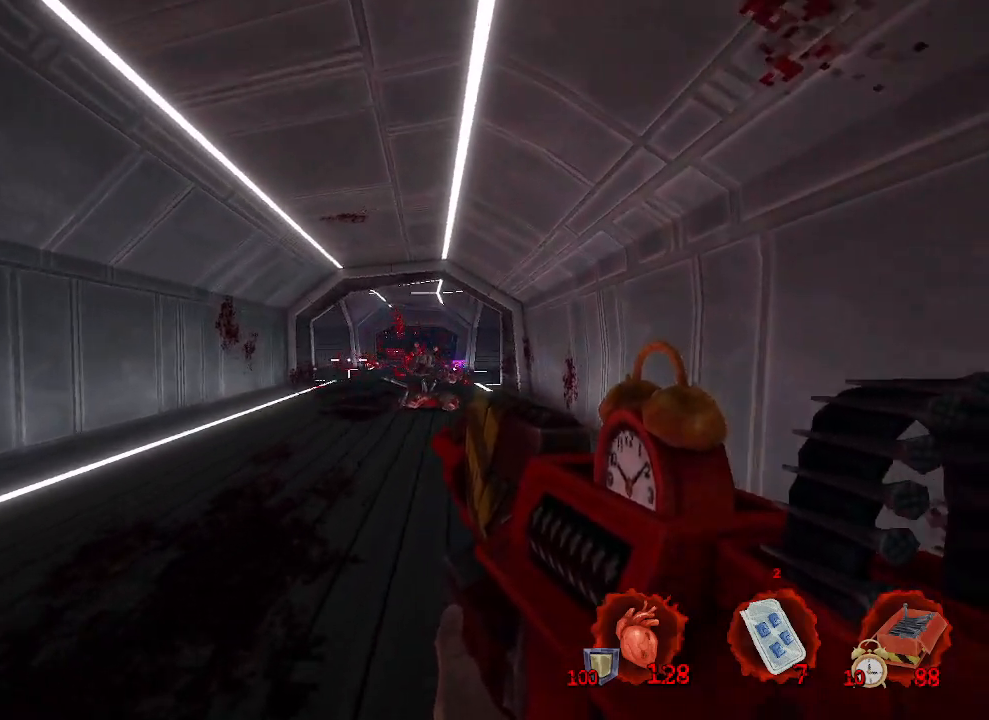
{"keys": ["d", "z"], "mouse": [], "events": [[200, "ctrl", "down"], [200, "d", "down"], [300, "space", "down"], [450, "ctrl", "up"], [450, "space", "up"]]}
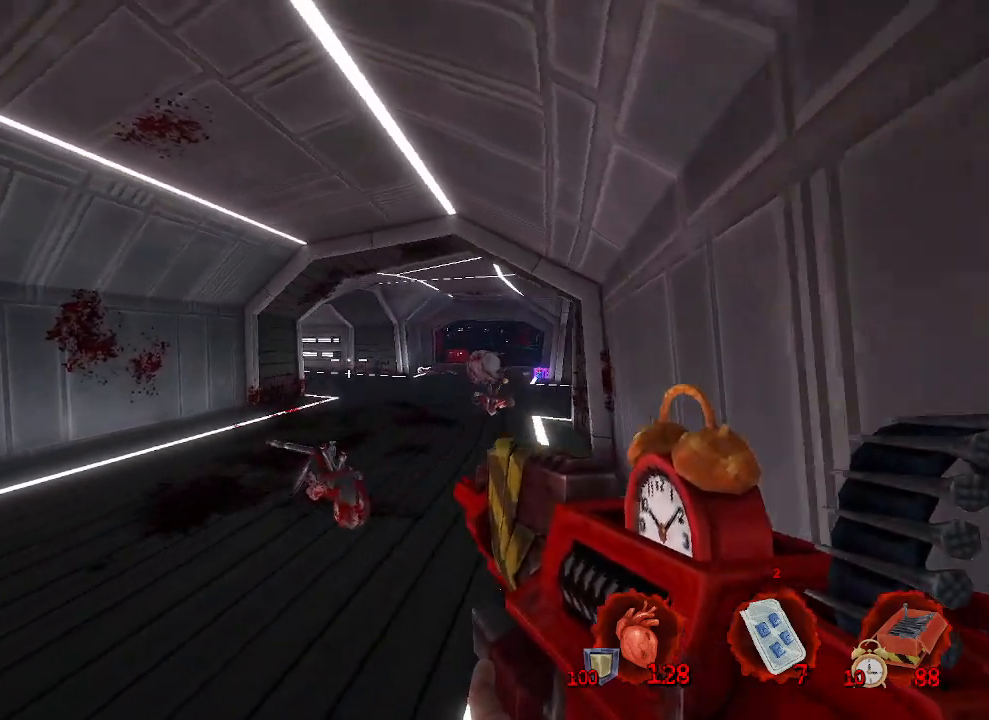
{"keys": ["d", "z"], "mouse": [], "events": []}
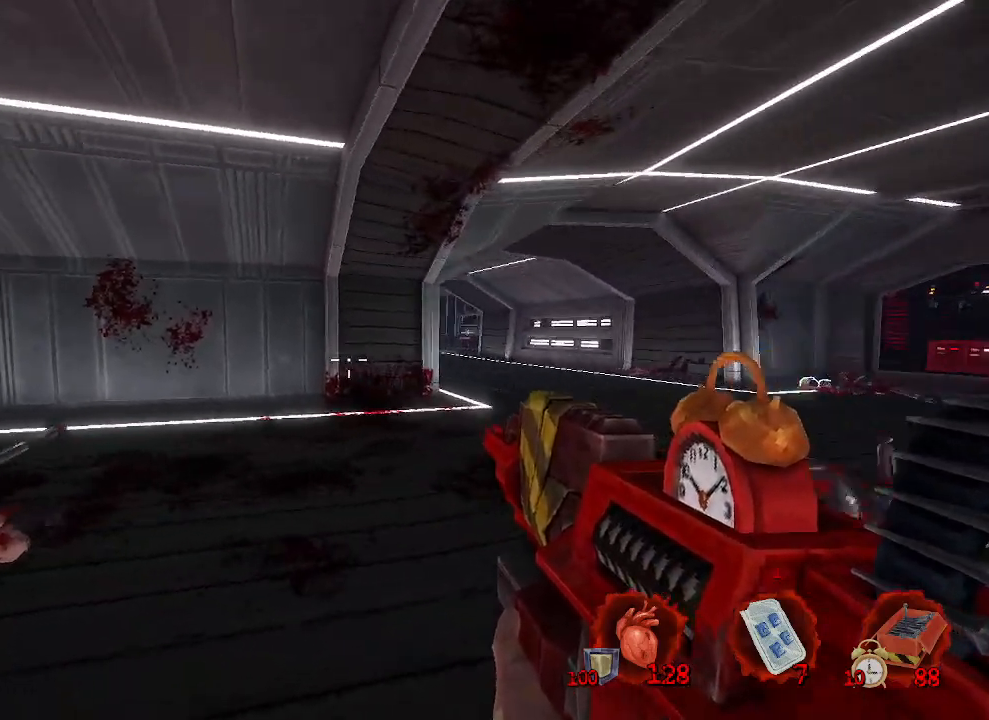
{"keys": ["d", "z"], "mouse": [], "events": [[50, "z", "up"], [283, "z", "down"]]}